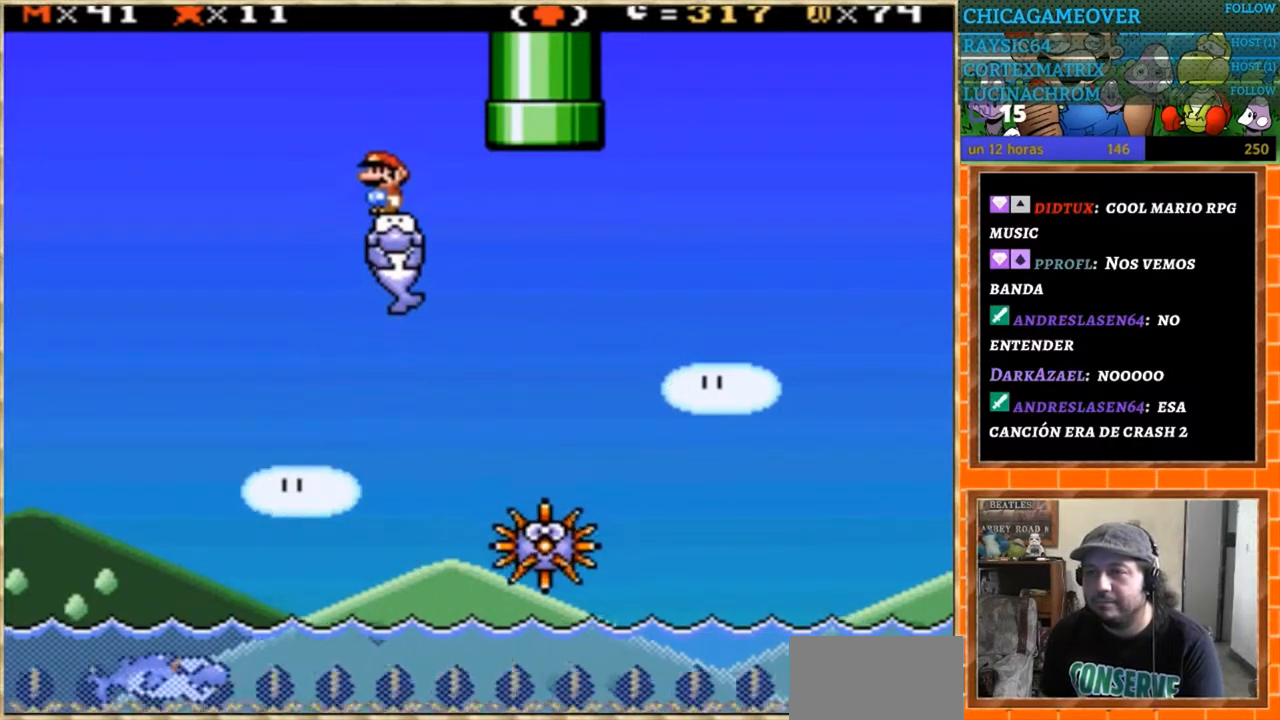
Gameplay with a controller (Nintendo layout); each line is a JSON object with the inputs held at the frame after it. "events" lists button and stick changes between this image and that frame as [ms after this image, input, new state], when the widget could be followed in between. Not read: B L3 R3.
{"buttons": ["A", "DPAD_RIGHT"], "events": [[334, "A", "down"], [401, "DPAD_RIGHT", "down"]]}
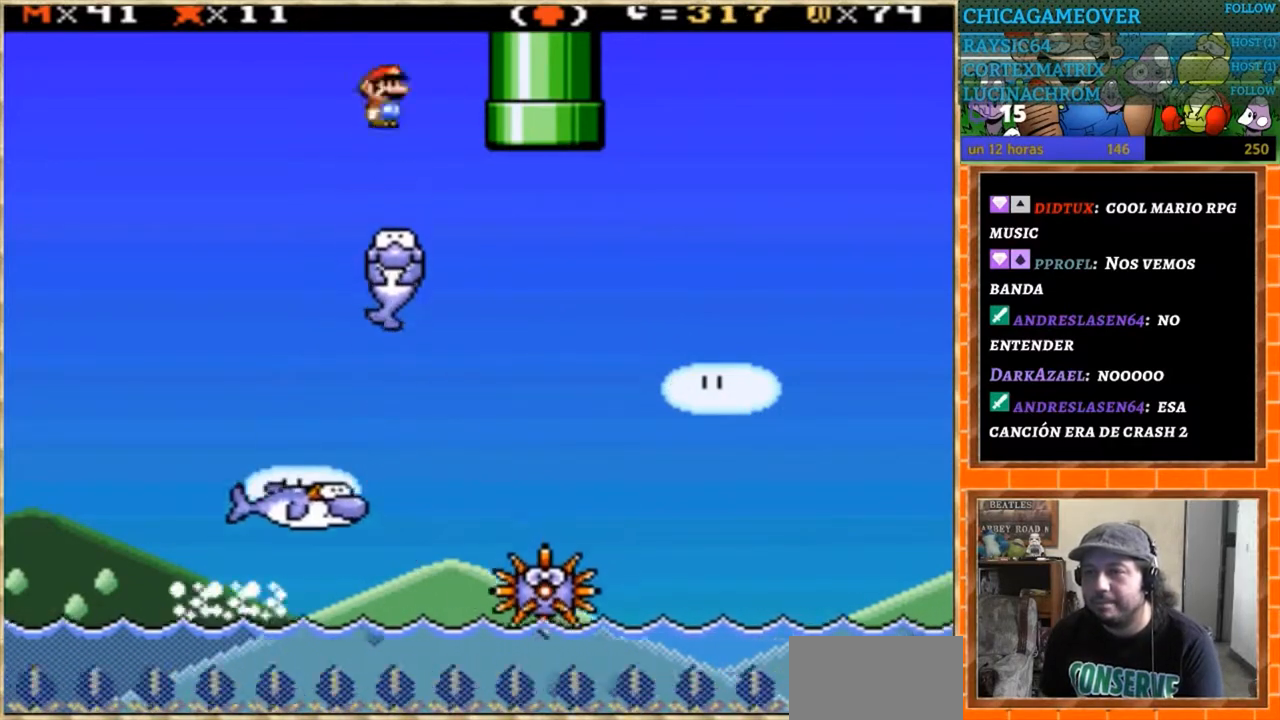
{"buttons": ["DPAD_RIGHT"], "events": [[100, "A", "up"], [233, "DPAD_RIGHT", "up"], [367, "DPAD_RIGHT", "down"]]}
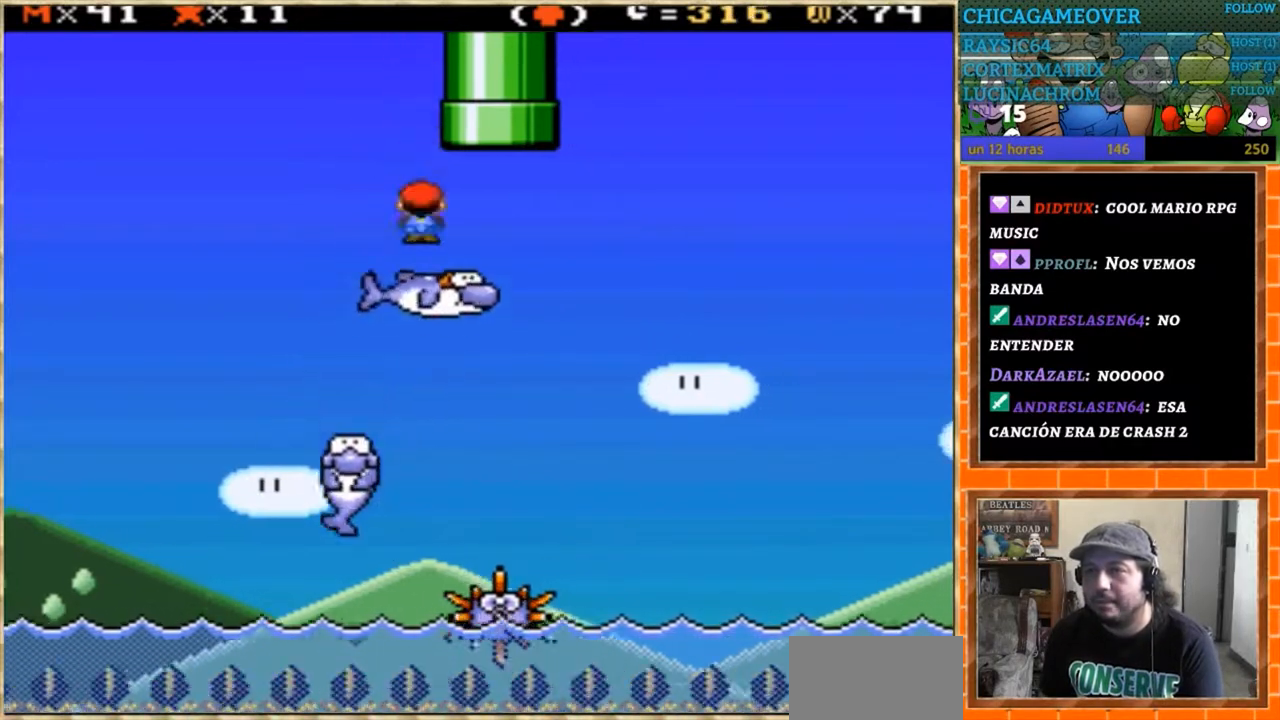
{"buttons": ["DPAD_LEFT"], "events": [[34, "X", "down"], [167, "X", "up"], [200, "DPAD_RIGHT", "up"], [334, "DPAD_LEFT", "down"]]}
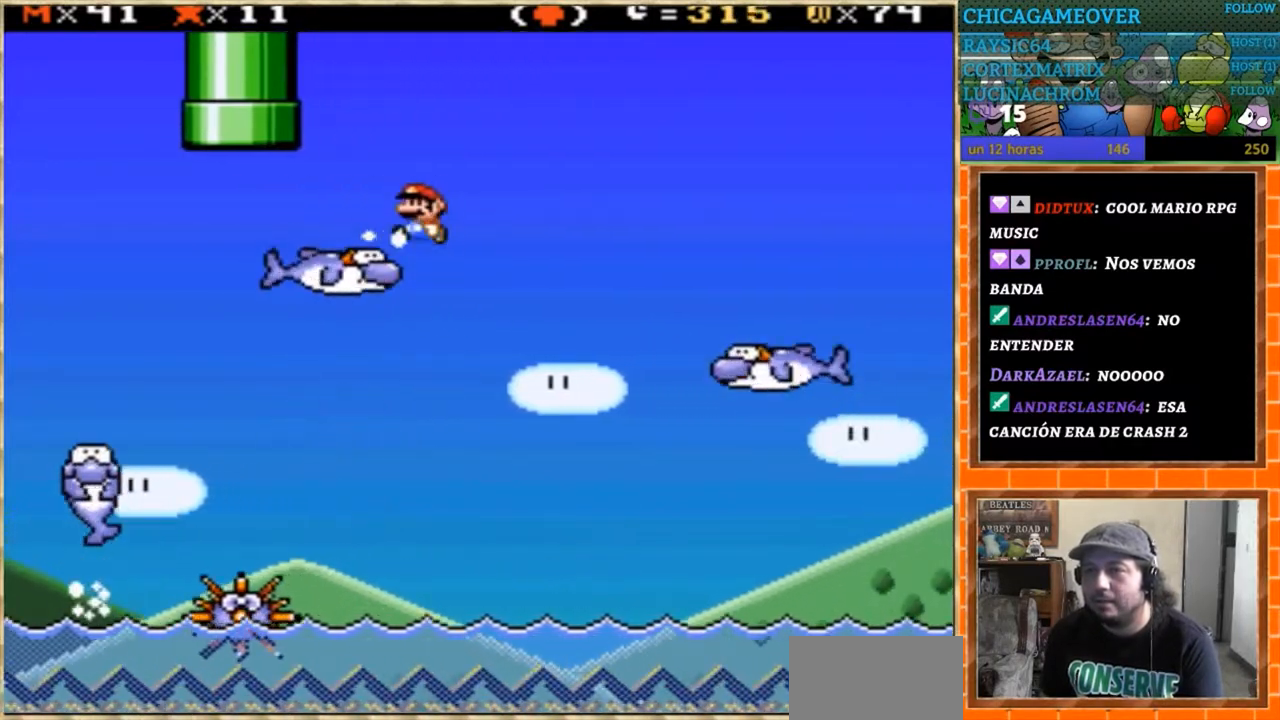
{"buttons": [], "events": [[33, "DPAD_LEFT", "up"]]}
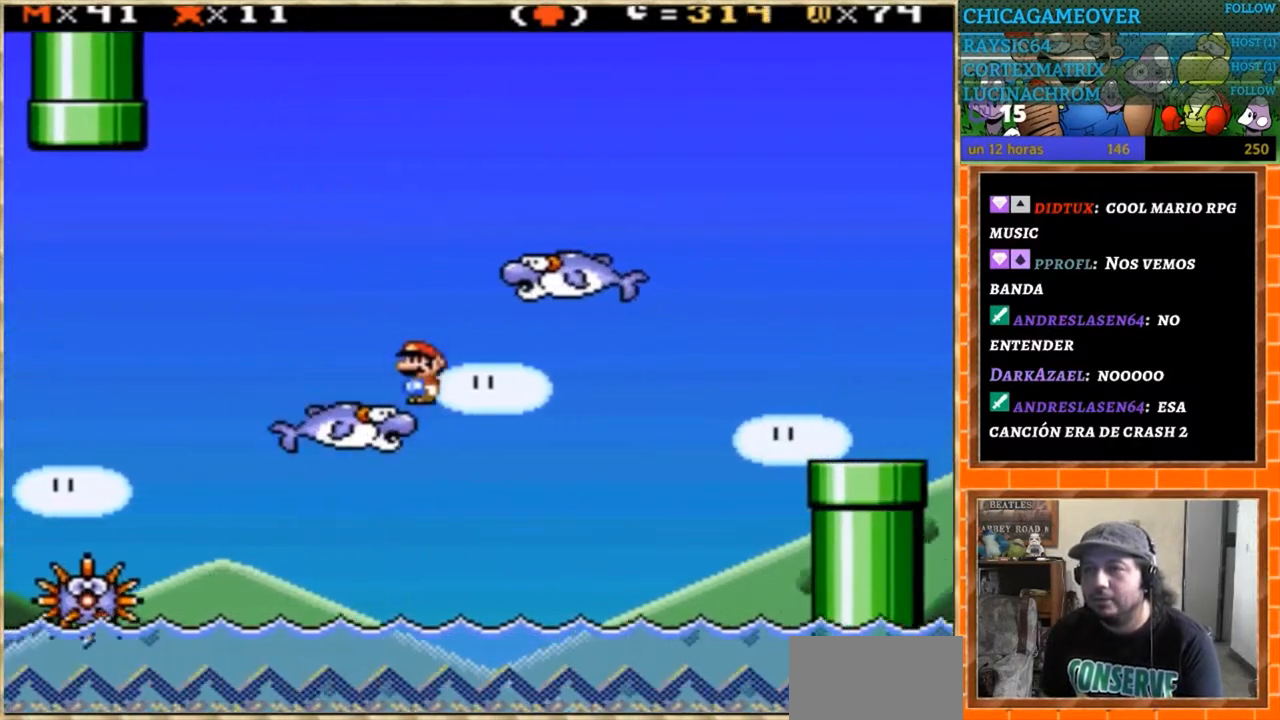
{"buttons": ["A", "DPAD_RIGHT"], "events": [[100, "A", "down"], [501, "DPAD_RIGHT", "down"]]}
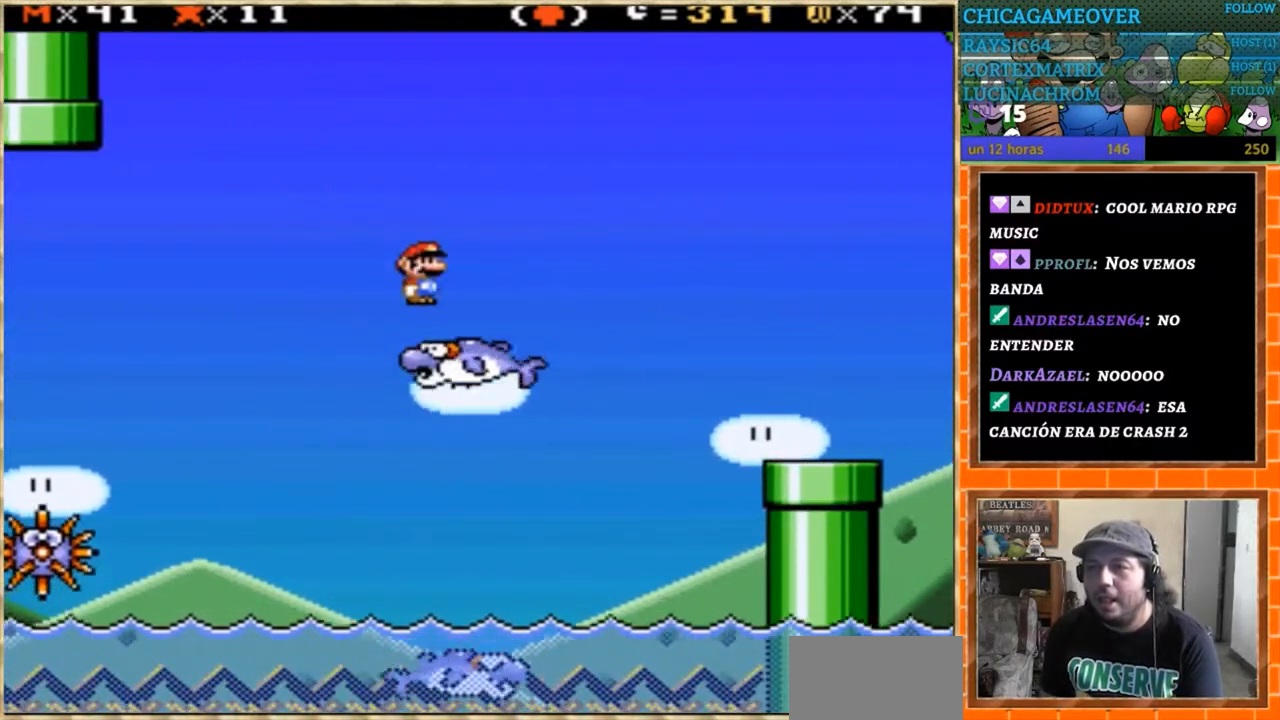
{"buttons": [], "events": [[100, "DPAD_RIGHT", "up"], [167, "A", "up"], [200, "DPAD_LEFT", "down"], [333, "DPAD_LEFT", "up"]]}
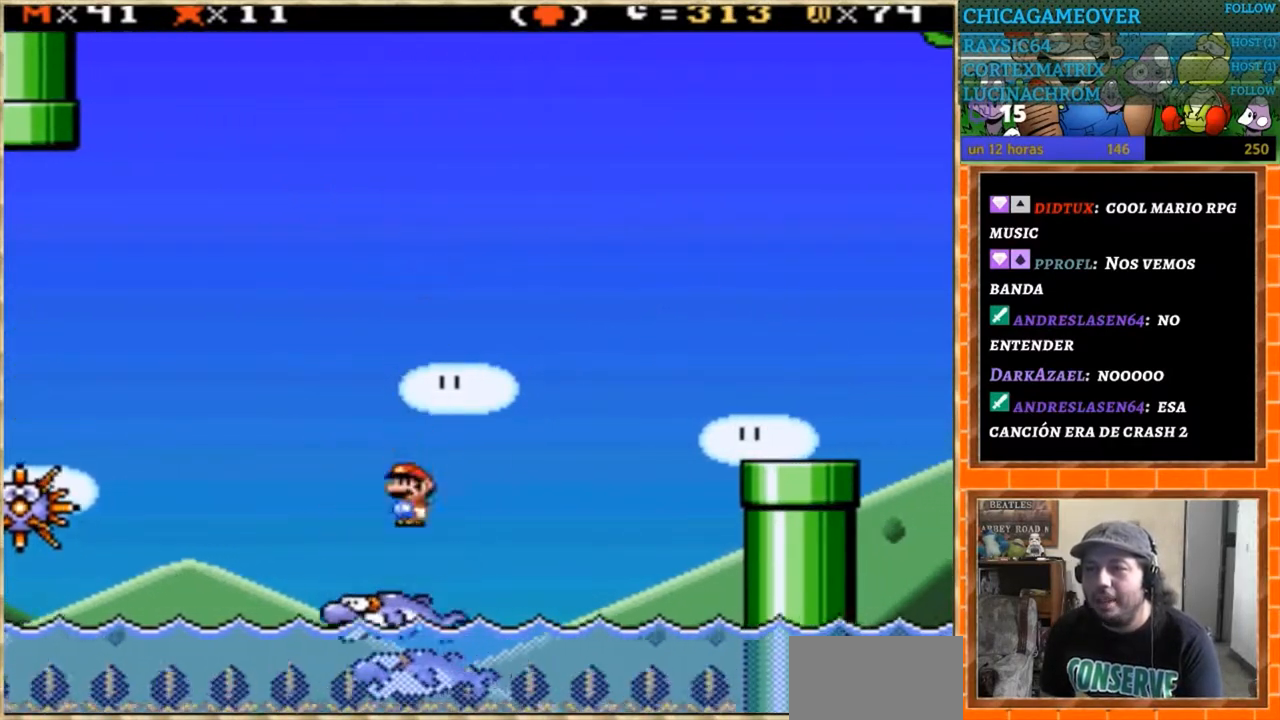
{"buttons": ["Y"], "events": [[134, "Y", "down"]]}
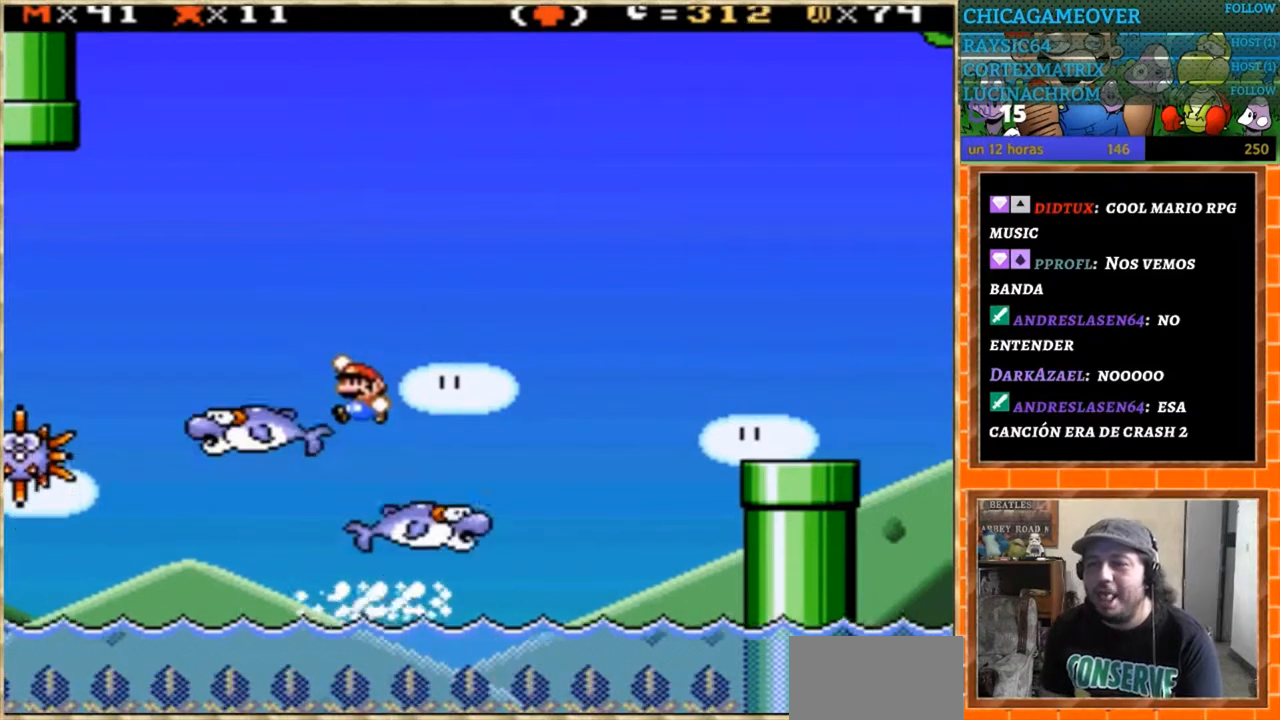
{"buttons": ["Y"], "events": [[66, "DPAD_RIGHT", "down"], [333, "Y", "up"], [467, "DPAD_RIGHT", "up"], [500, "Y", "down"]]}
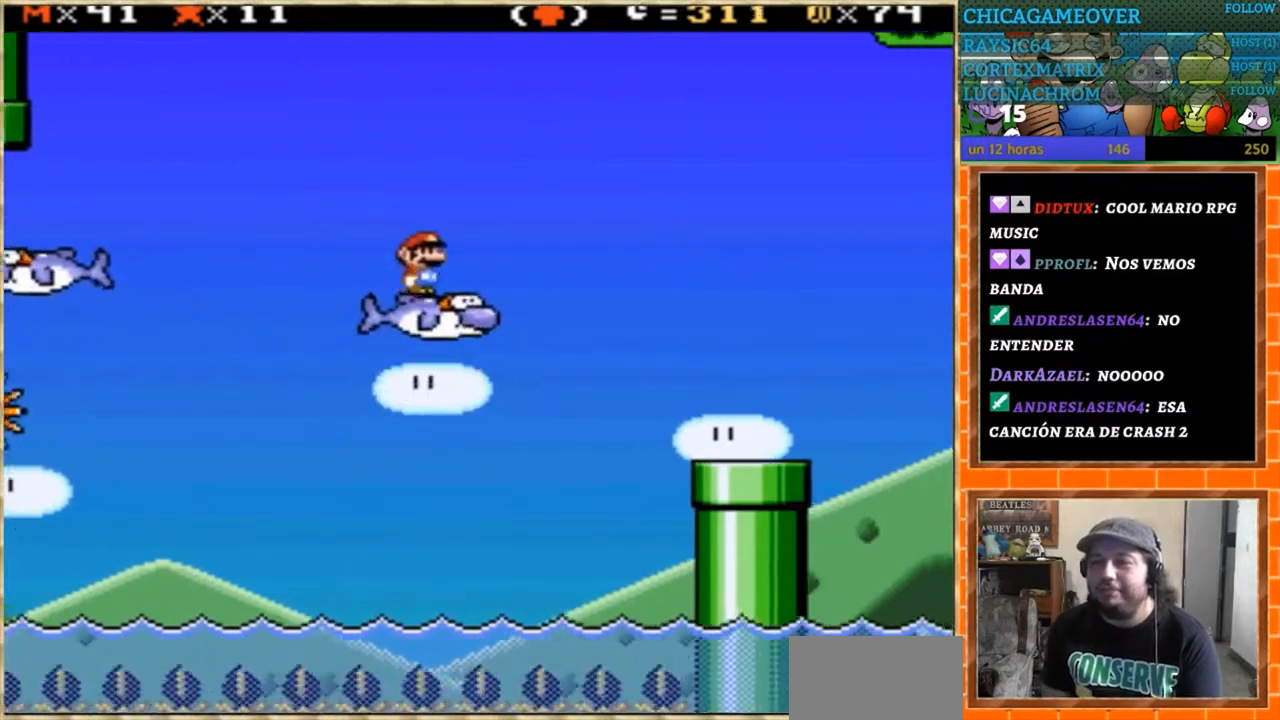
{"buttons": ["Y", "DPAD_RIGHT"], "events": [[67, "DPAD_LEFT", "down"], [267, "DPAD_LEFT", "up"], [334, "DPAD_RIGHT", "down"]]}
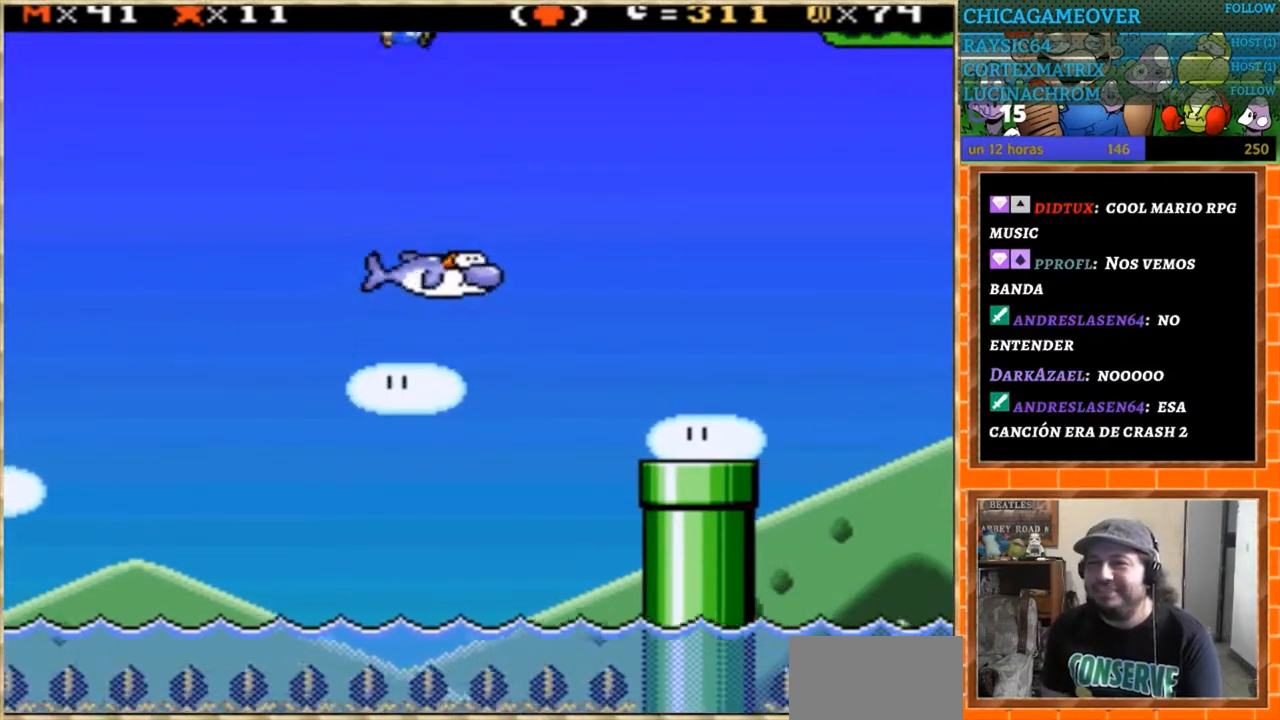
{"buttons": ["DPAD_LEFT"], "events": [[400, "Y", "up"], [467, "DPAD_RIGHT", "up"], [500, "DPAD_LEFT", "down"]]}
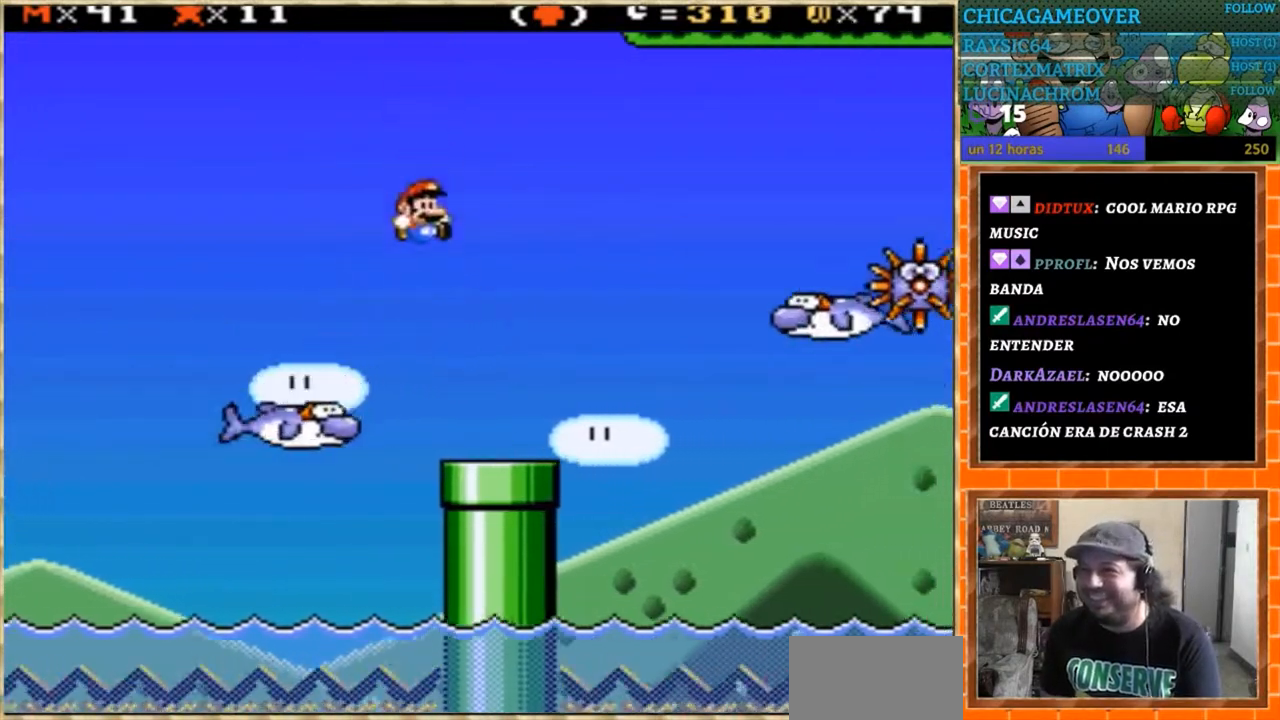
{"buttons": [], "events": [[234, "DPAD_LEFT", "up"], [334, "DPAD_RIGHT", "down"], [434, "DPAD_RIGHT", "up"]]}
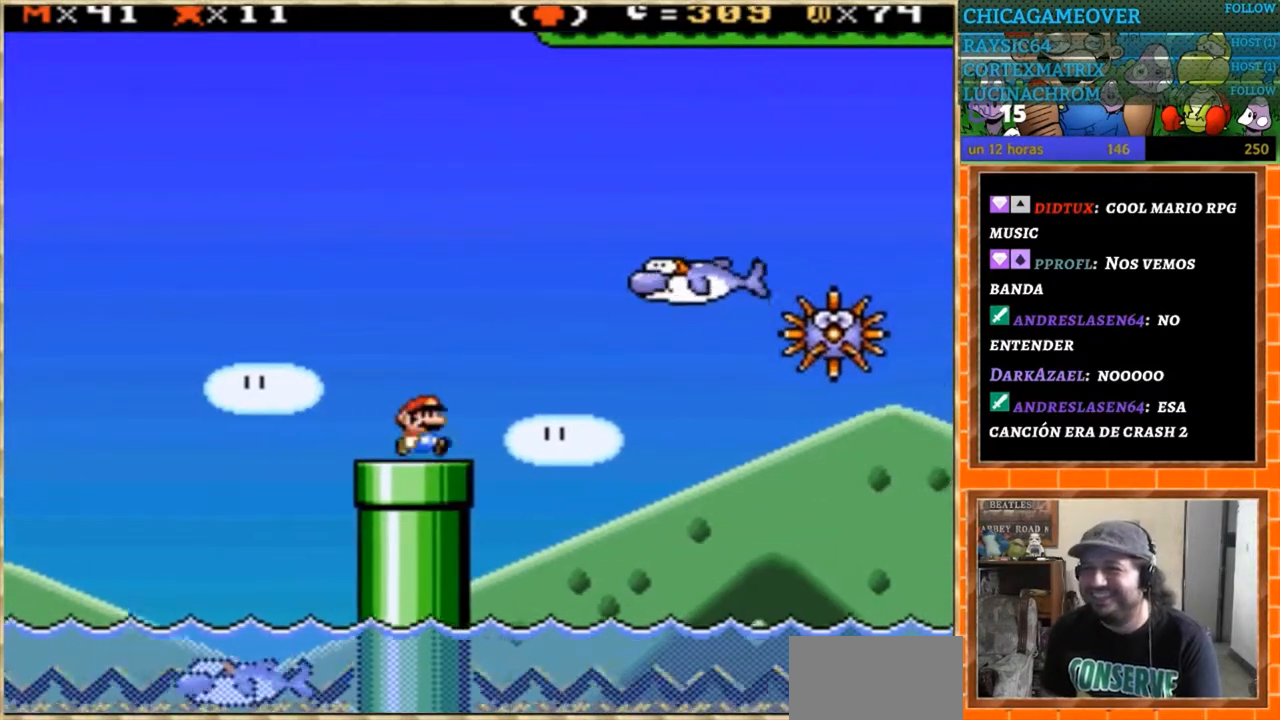
{"buttons": ["DPAD_DOWN"], "events": [[67, "DPAD_DOWN", "down"], [300, "DPAD_DOWN", "up"], [434, "DPAD_LEFT", "down"], [500, "DPAD_DOWN", "down"], [500, "DPAD_LEFT", "up"]]}
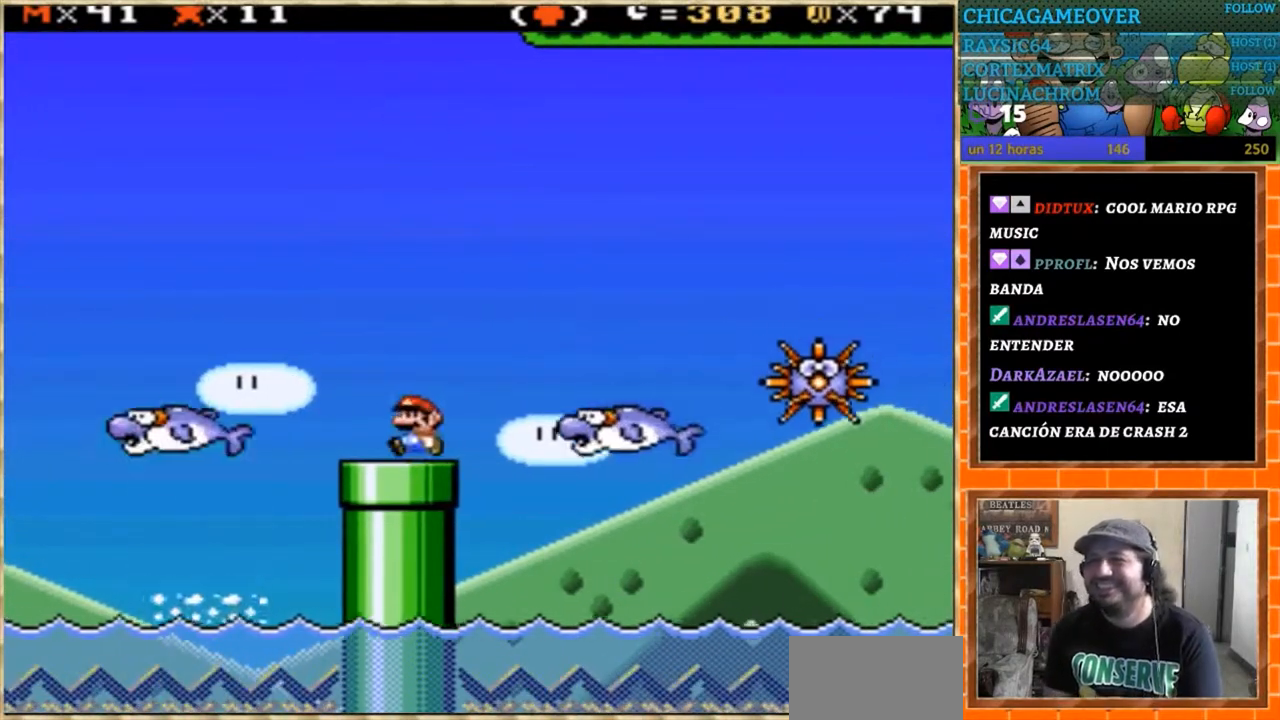
{"buttons": ["Y", "DPAD_RIGHT"], "events": [[134, "DPAD_DOWN", "up"], [367, "DPAD_RIGHT", "down"], [367, "Y", "down"]]}
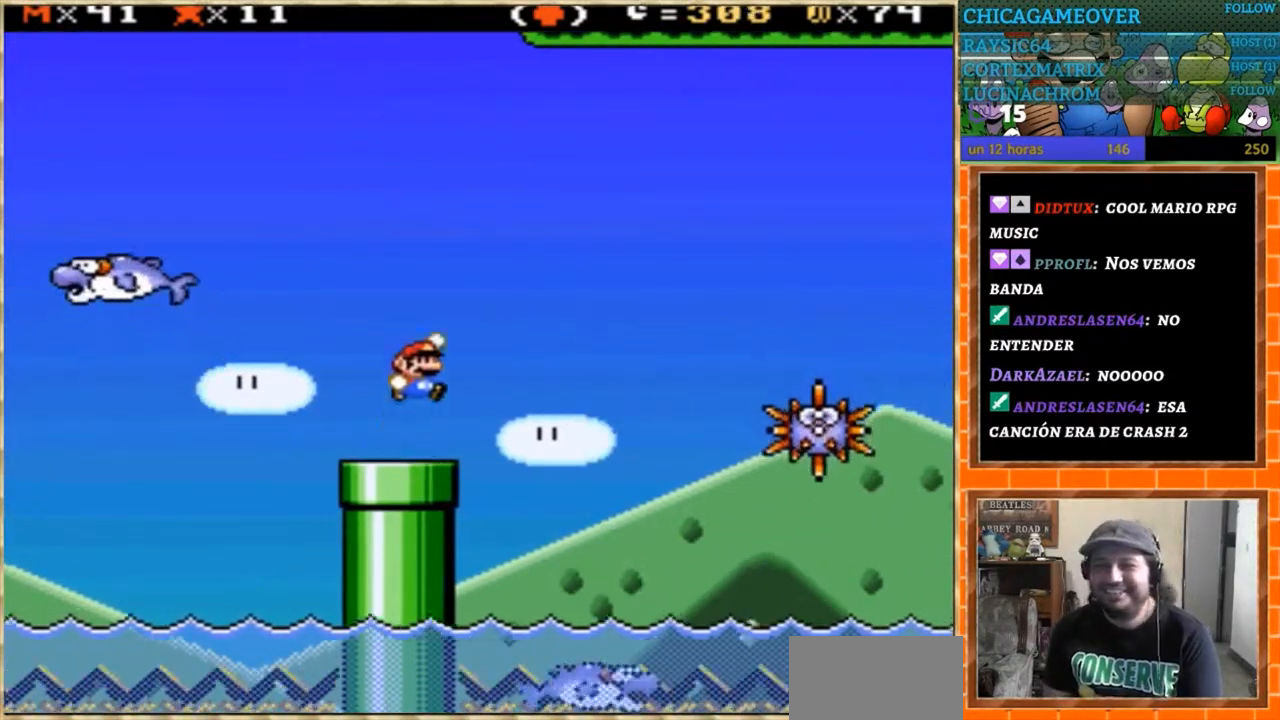
{"buttons": ["Y", "DPAD_LEFT"], "events": [[400, "DPAD_RIGHT", "up"], [467, "DPAD_LEFT", "down"]]}
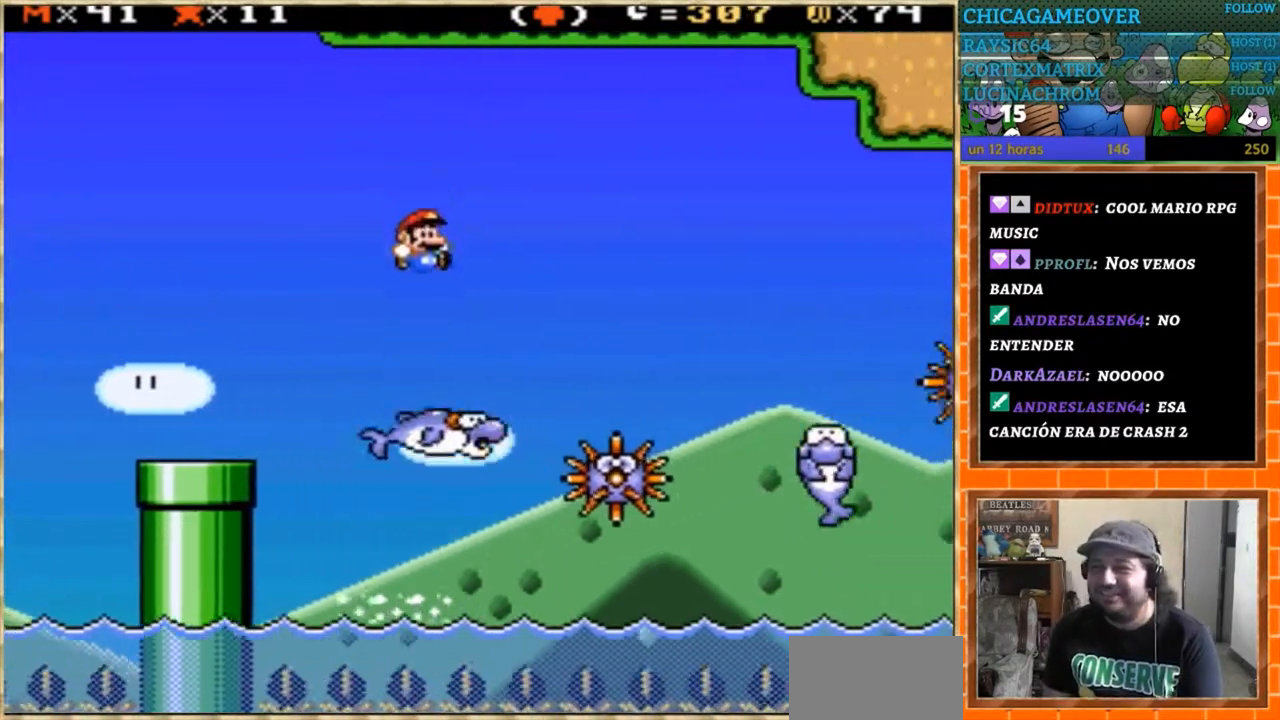
{"buttons": ["Y", "DPAD_RIGHT"], "events": [[134, "DPAD_LEFT", "up"], [200, "DPAD_RIGHT", "down"], [234, "DPAD_RIGHT", "up"], [501, "DPAD_RIGHT", "down"]]}
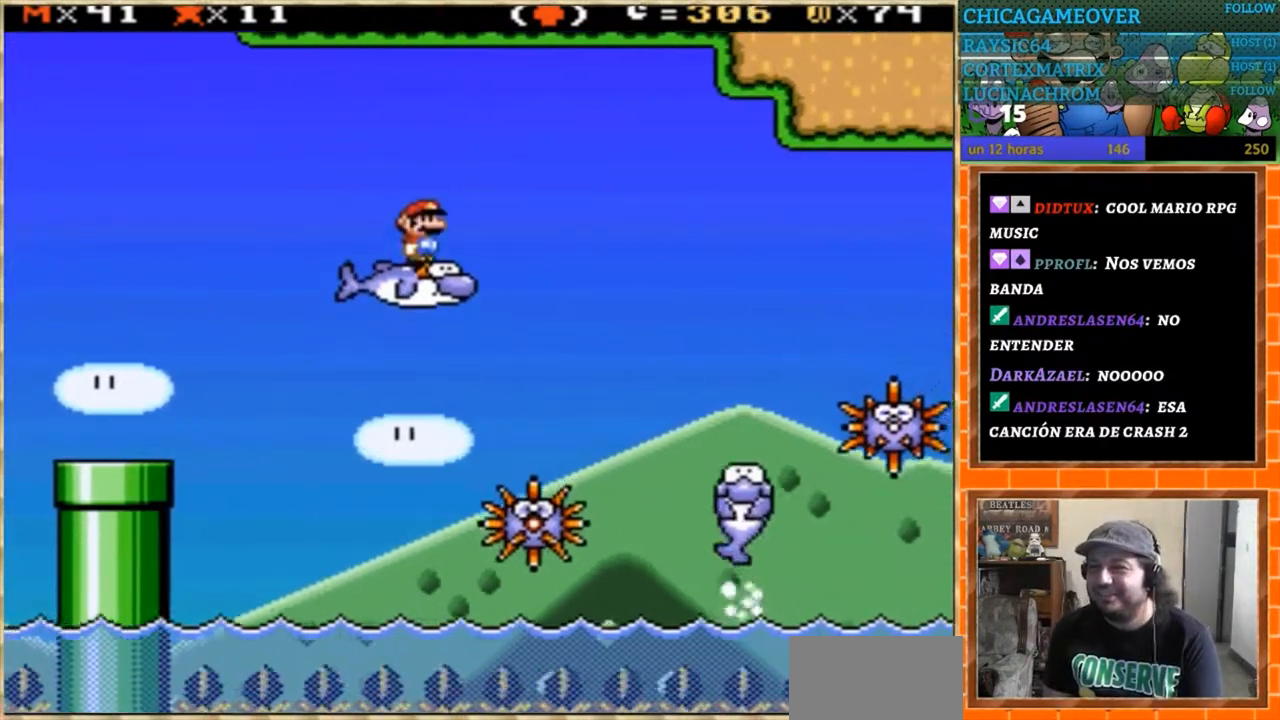
{"buttons": ["Y", "DPAD_RIGHT"], "events": []}
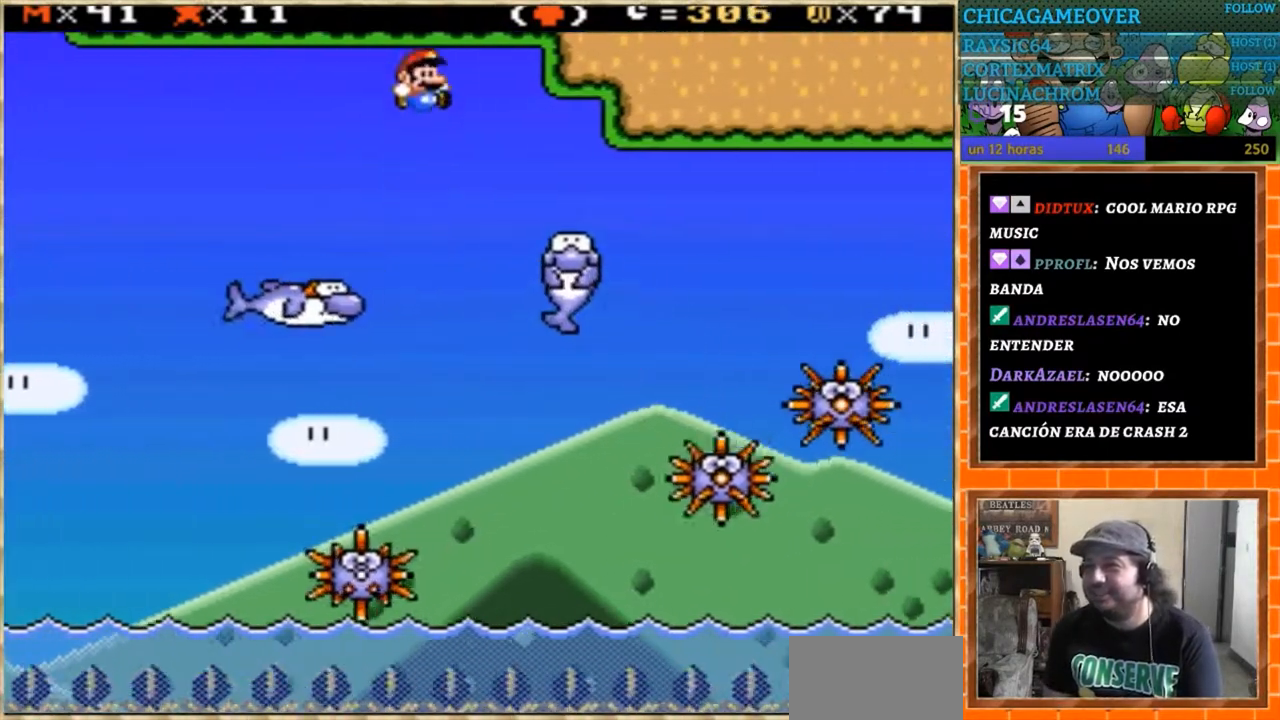
{"buttons": [], "events": [[134, "DPAD_RIGHT", "up"], [200, "DPAD_LEFT", "down"], [367, "DPAD_LEFT", "up"], [401, "Y", "up"]]}